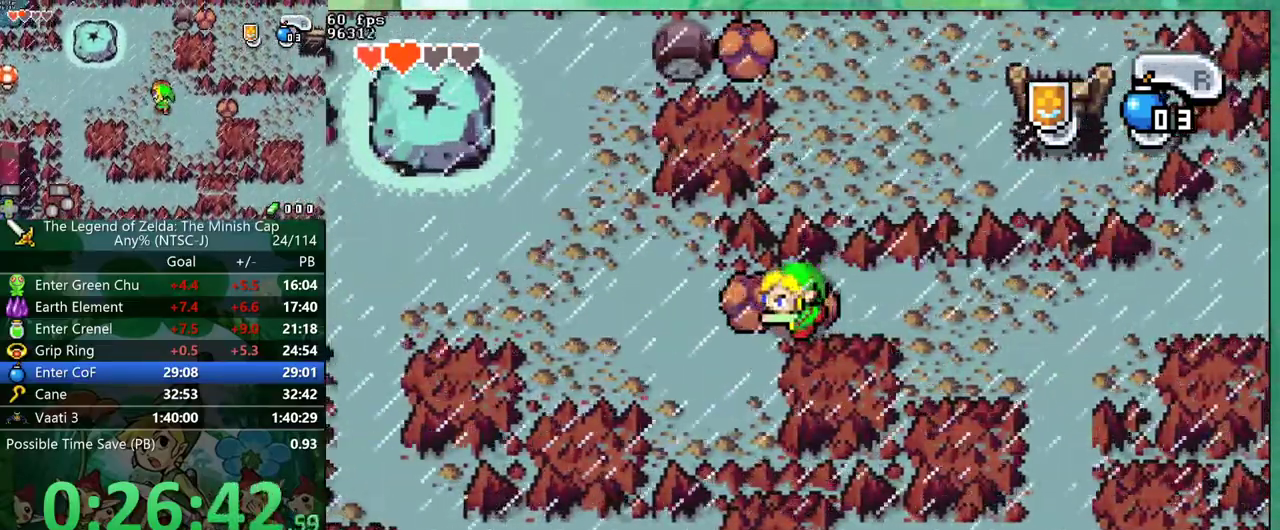
Gameplay with a controller (Nintendo layout); each line is a JSON object with the inputs held at the frame after it. "events" lists button and stick changes between this image and that frame as [ms after this image, input, new state], when the widget could be followed in between. Not read: L3 R3.
{"buttons": ["DPAD_LEFT"], "events": []}
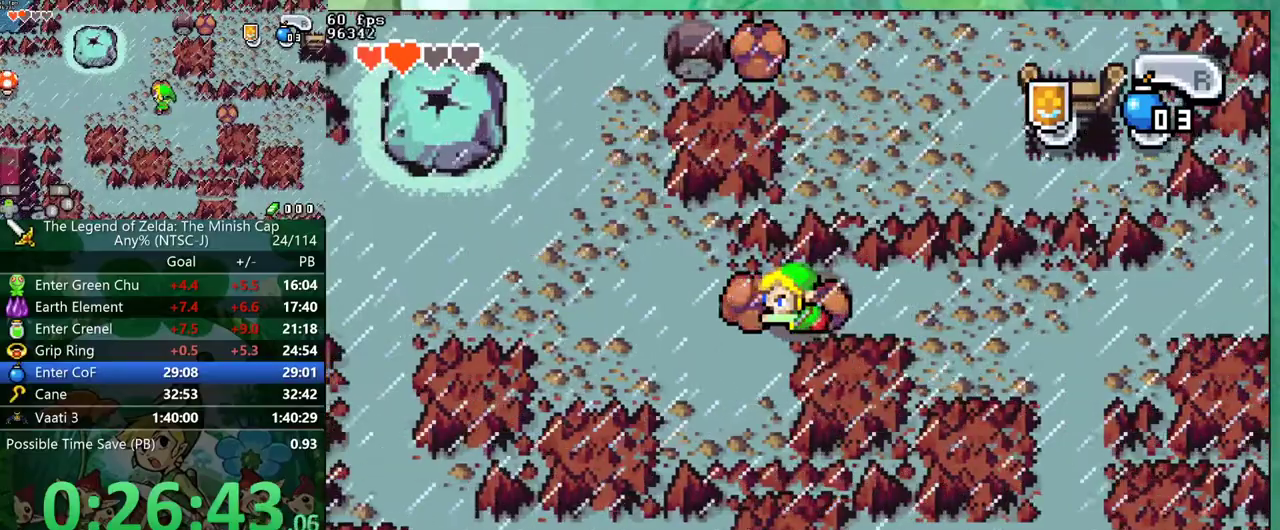
{"buttons": ["DPAD_LEFT"], "events": []}
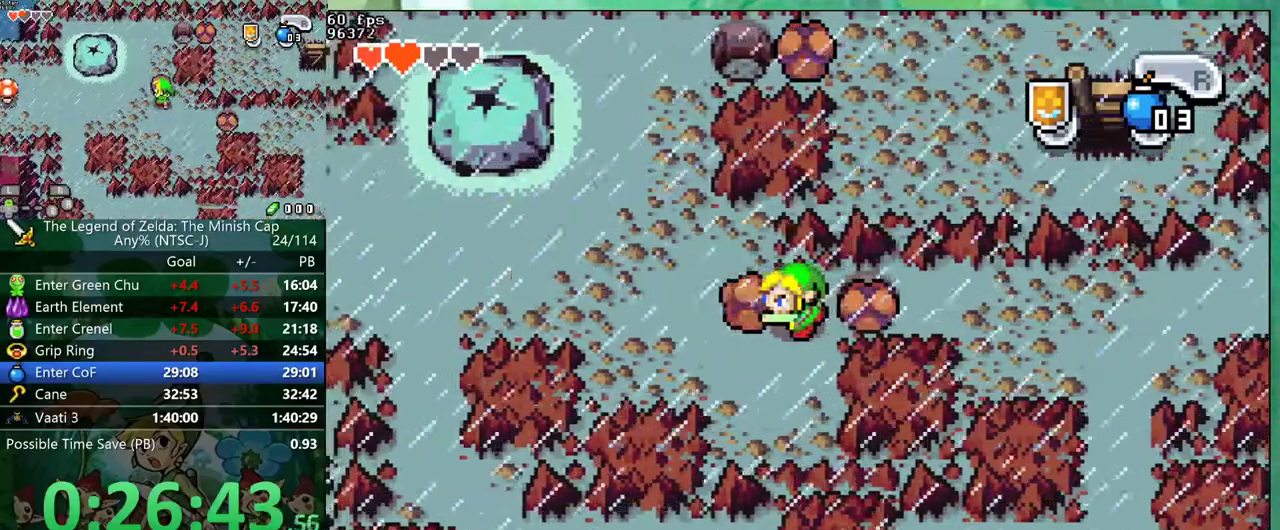
{"buttons": ["DPAD_LEFT"], "events": []}
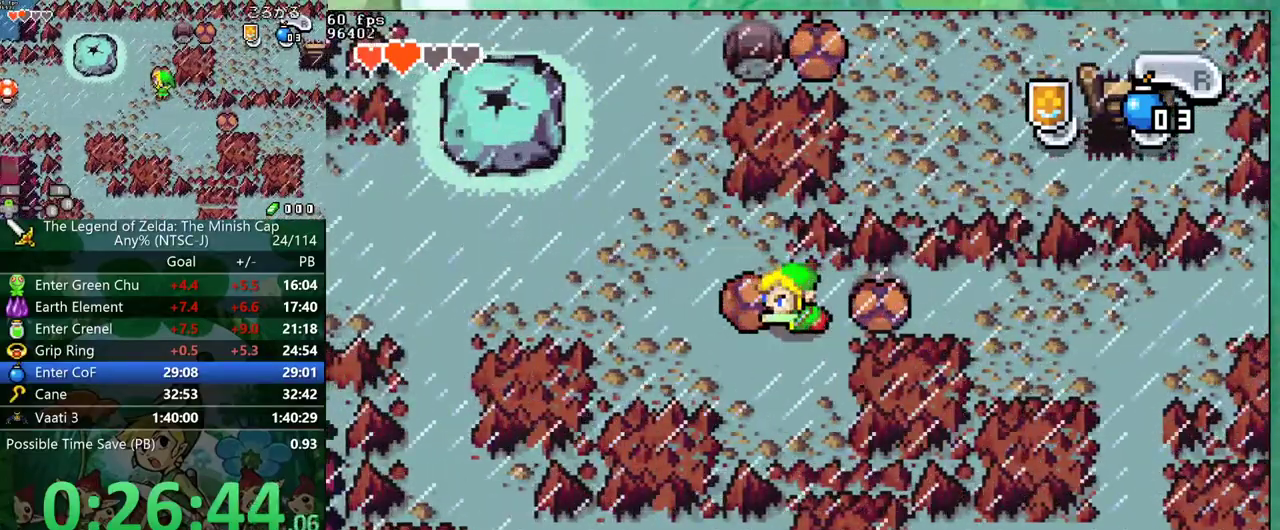
{"buttons": ["DPAD_DOWN", "DPAD_LEFT"], "events": [[33, "DPAD_DOWN", "down"]]}
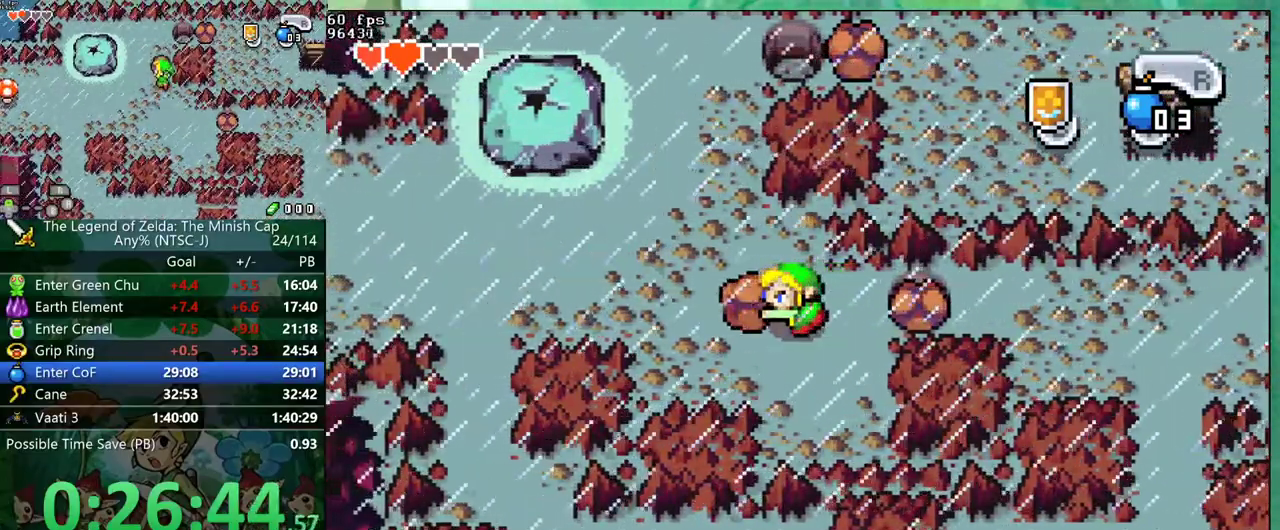
{"buttons": ["DPAD_DOWN", "DPAD_LEFT"], "events": []}
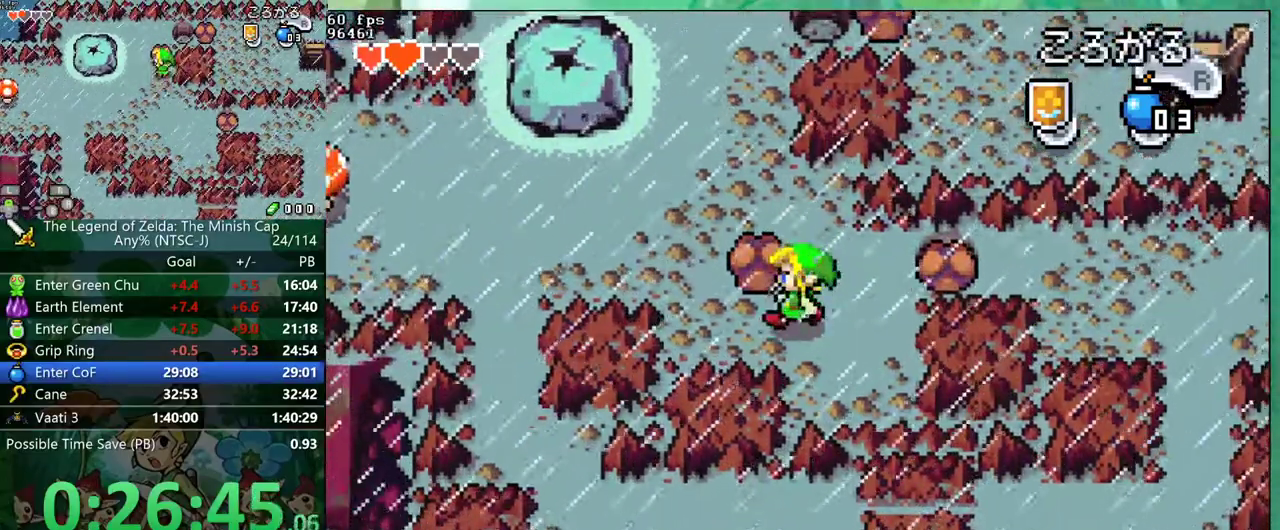
{"buttons": ["DPAD_UP"], "events": [[33, "DPAD_DOWN", "up"], [133, "DPAD_UP", "down"], [150, "DPAD_LEFT", "up"]]}
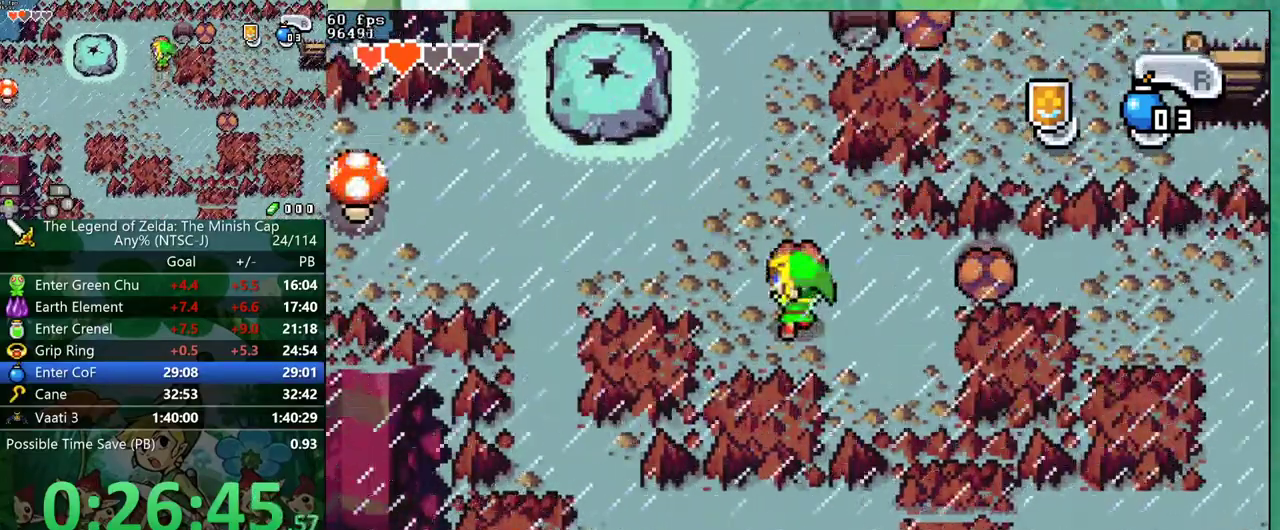
{"buttons": ["DPAD_UP"], "events": []}
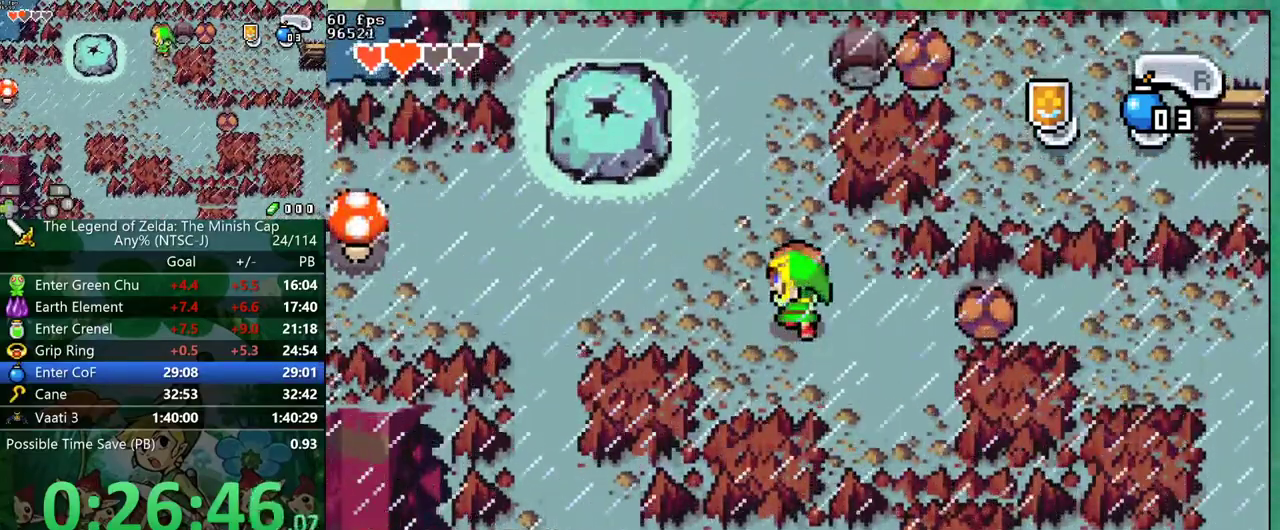
{"buttons": ["DPAD_UP"], "events": []}
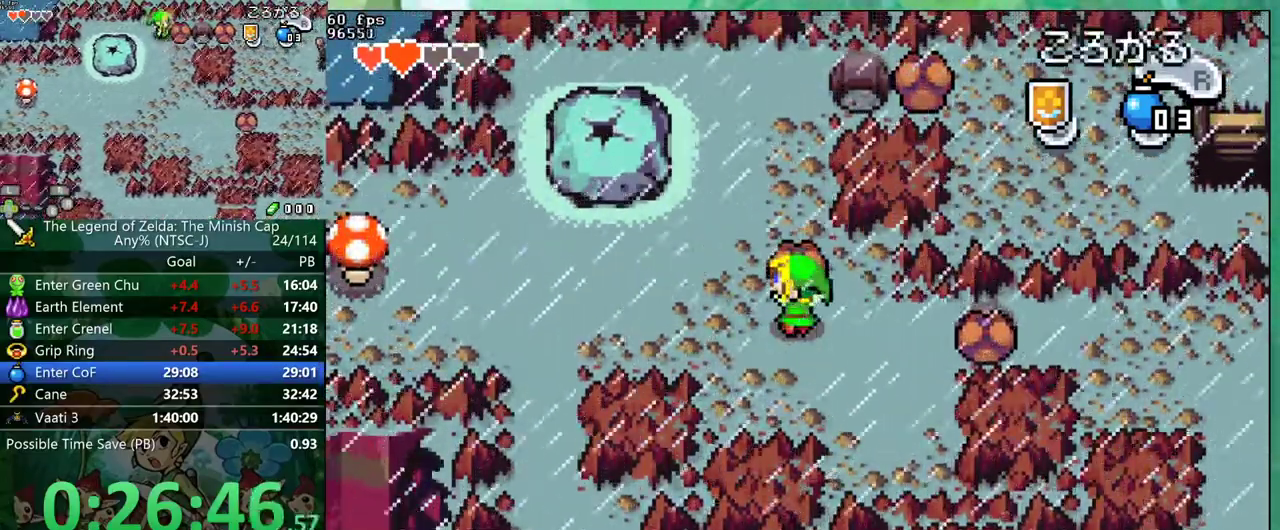
{"buttons": ["DPAD_UP"], "events": []}
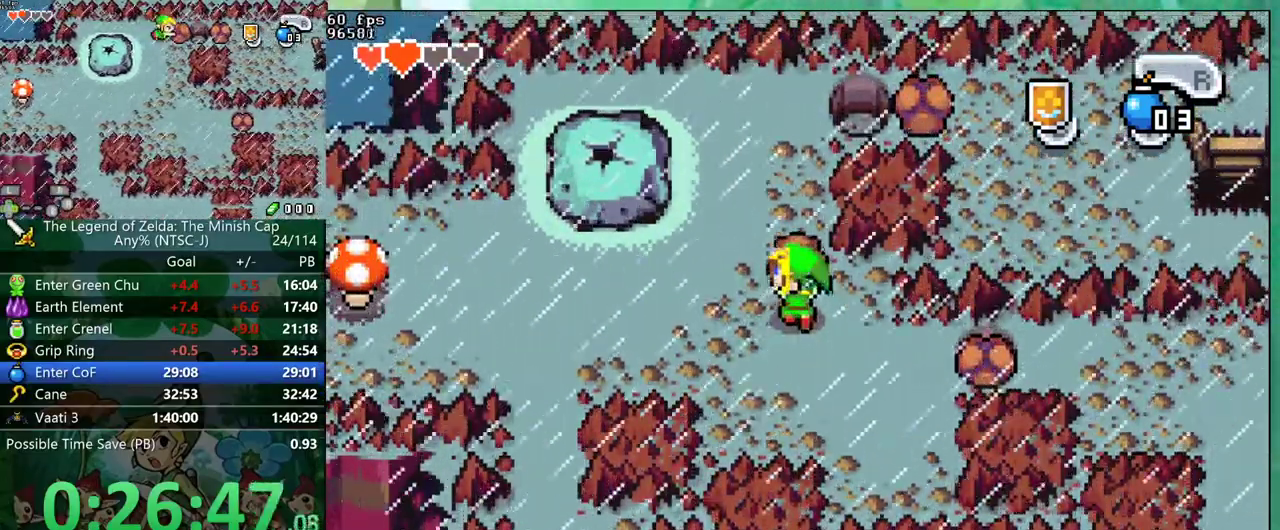
{"buttons": ["DPAD_UP"], "events": []}
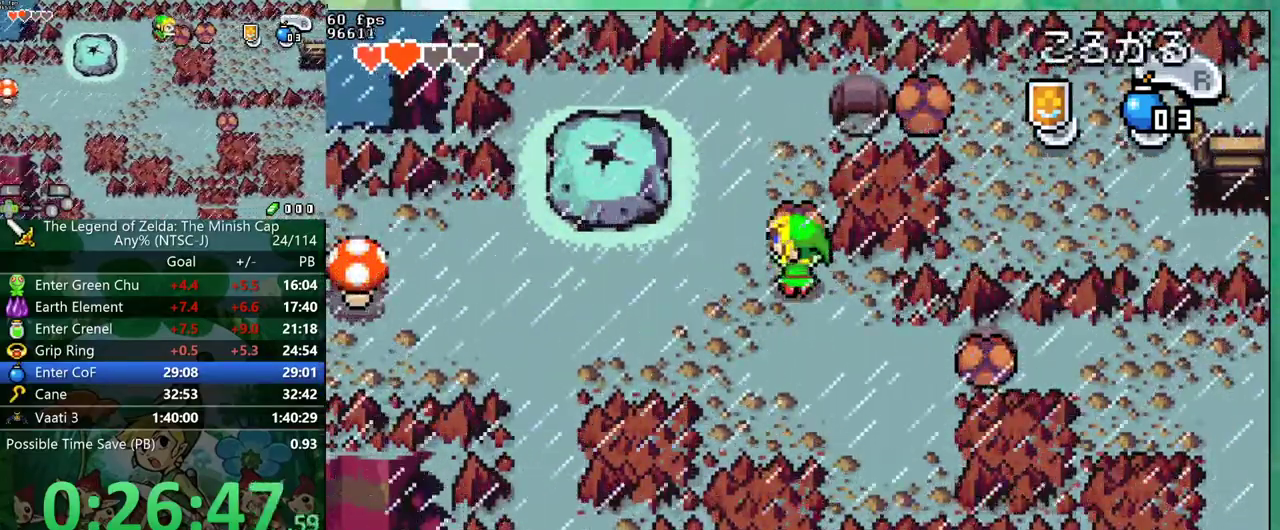
{"buttons": ["DPAD_UP"], "events": []}
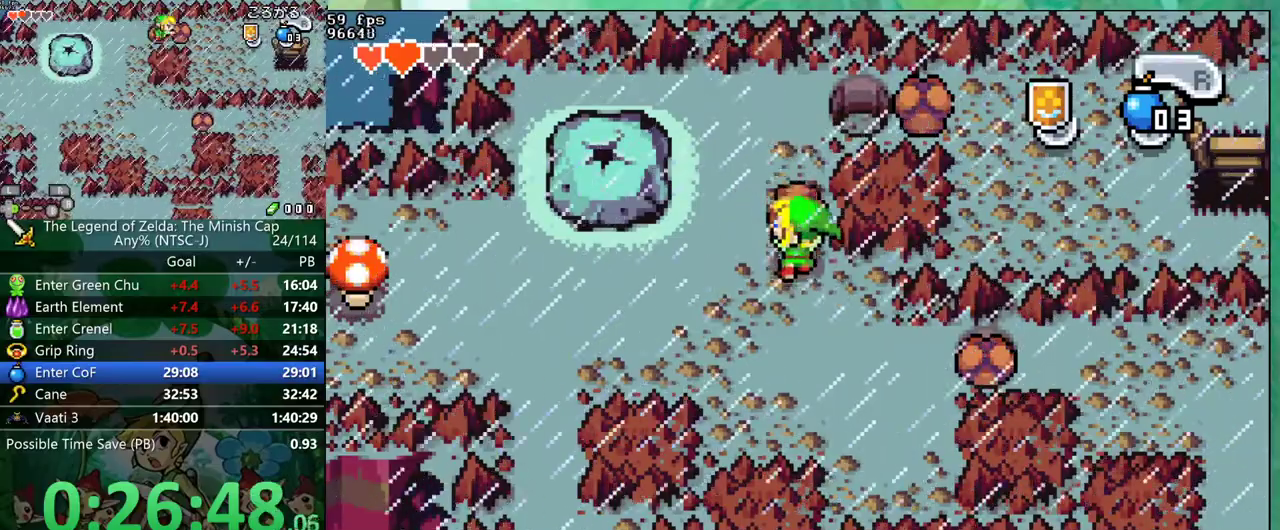
{"buttons": ["DPAD_UP"], "events": []}
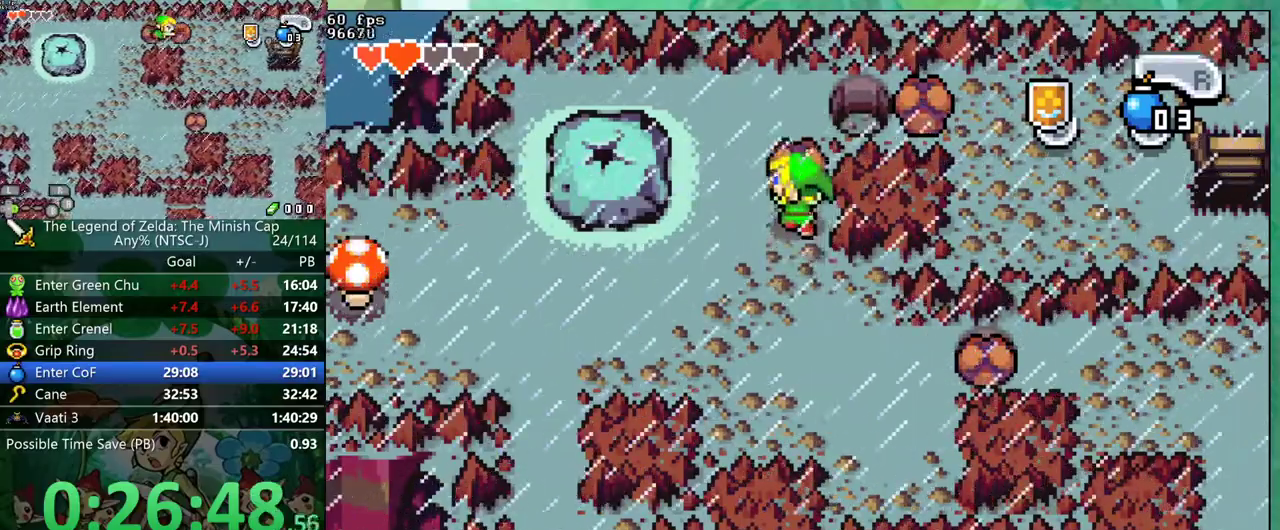
{"buttons": ["DPAD_UP", "DPAD_LEFT"], "events": [[500, "DPAD_LEFT", "down"]]}
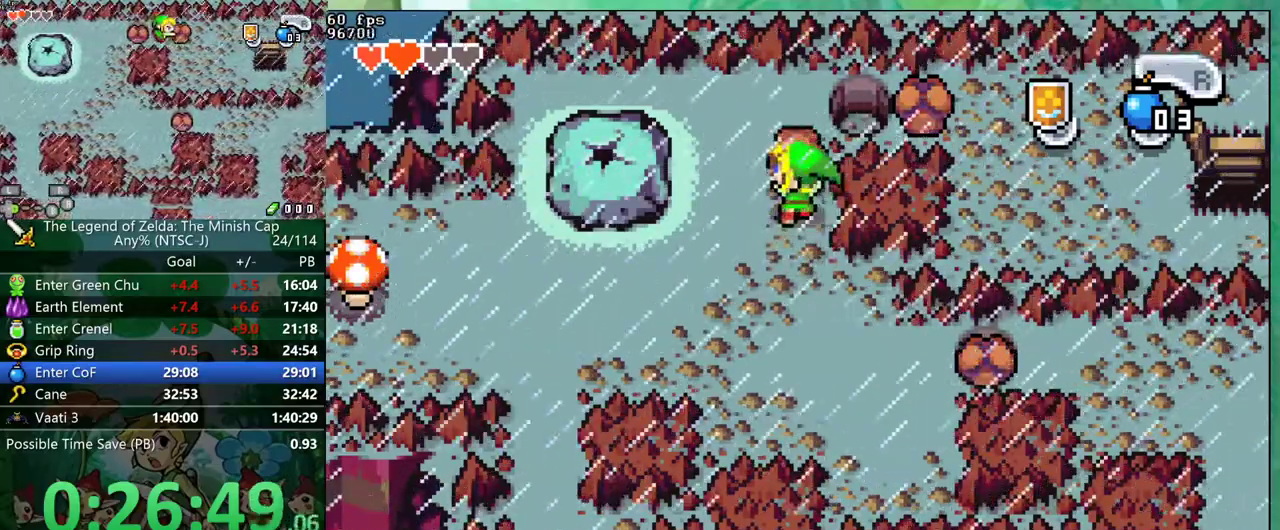
{"buttons": ["DPAD_UP", "DPAD_LEFT"], "events": []}
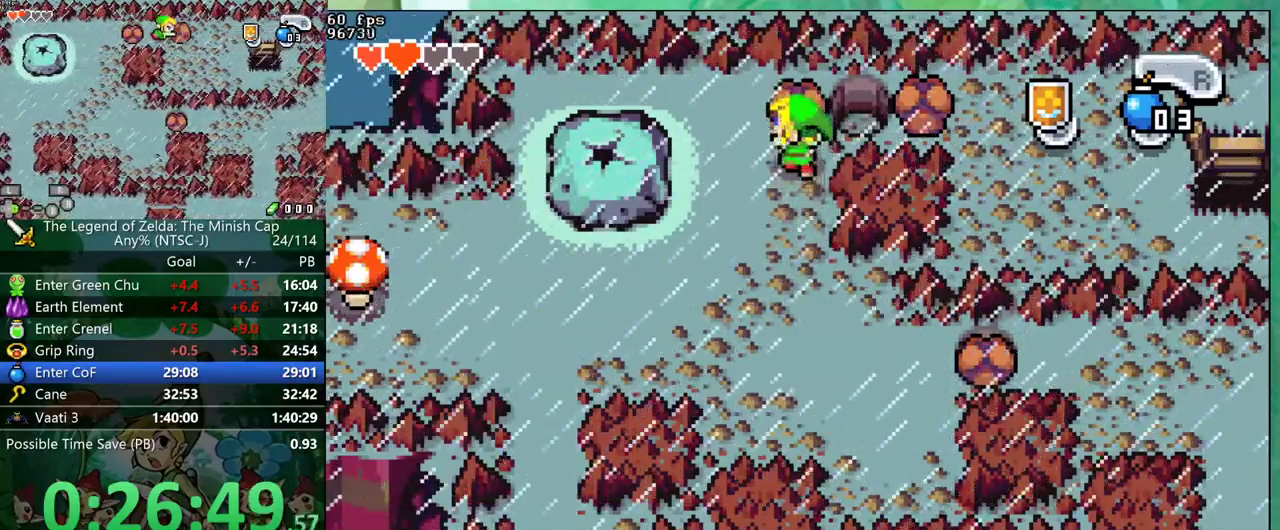
{"buttons": ["DPAD_UP", "DPAD_RIGHT"], "events": [[433, "DPAD_LEFT", "up"], [450, "DPAD_RIGHT", "down"]]}
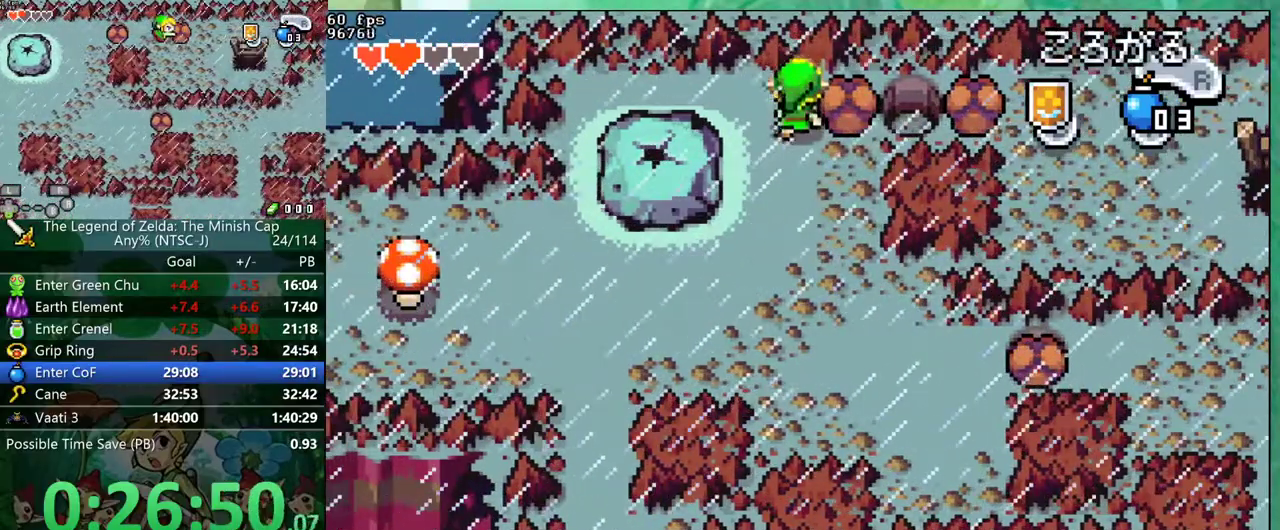
{"buttons": ["DPAD_RIGHT"], "events": [[67, "DPAD_UP", "up"]]}
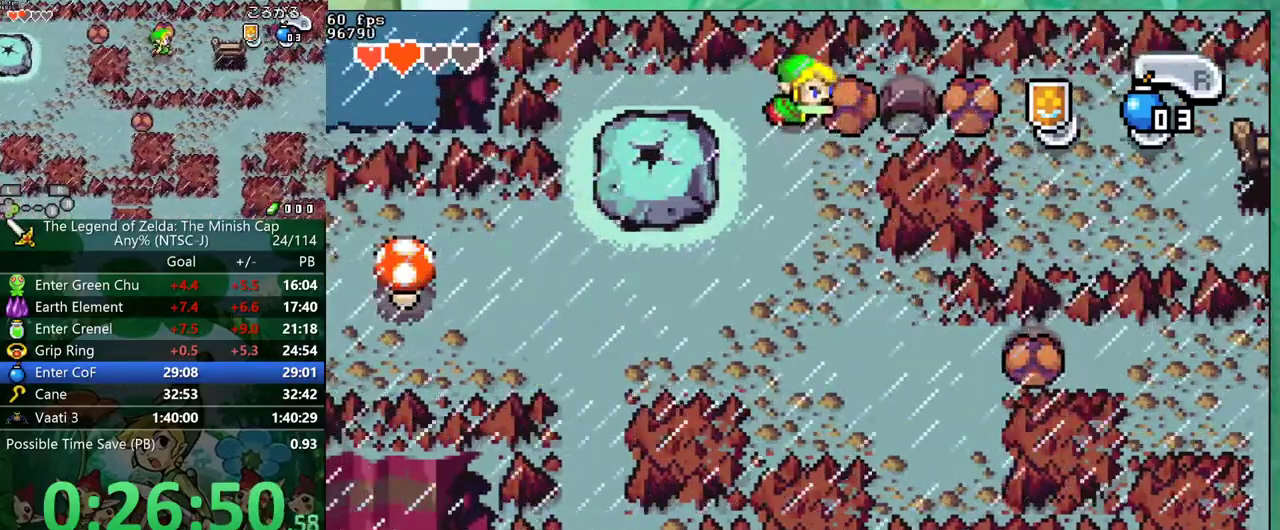
{"buttons": ["DPAD_RIGHT"], "events": []}
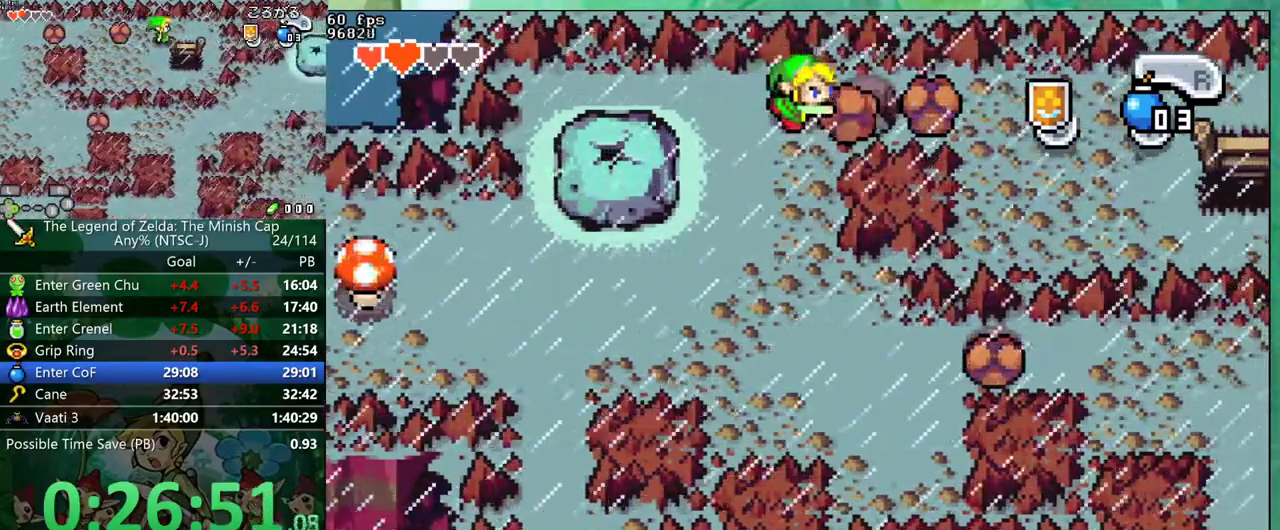
{"buttons": ["DPAD_RIGHT"], "events": []}
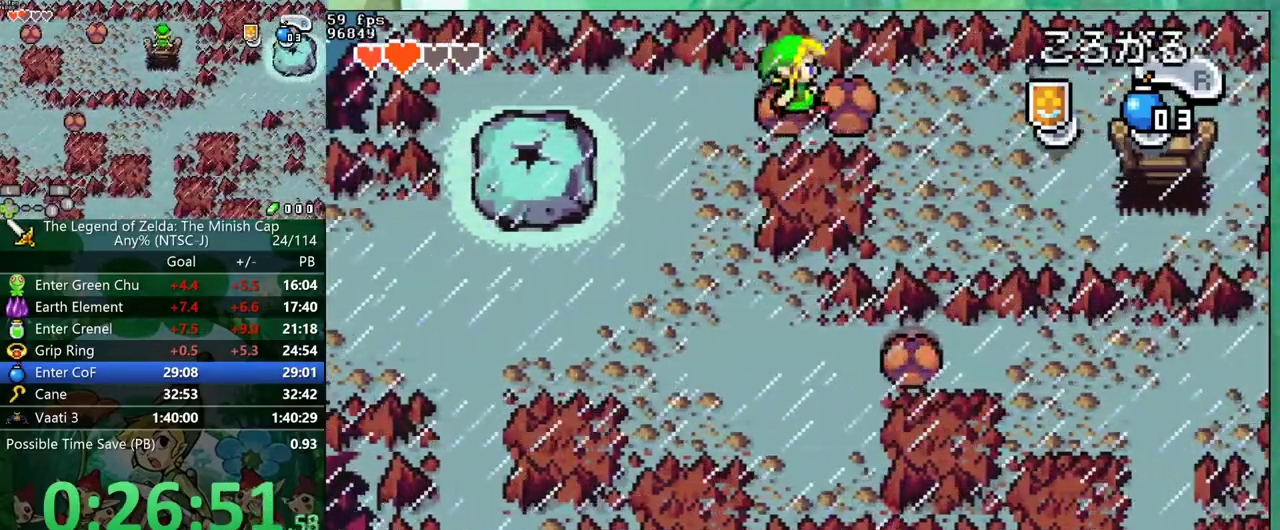
{"buttons": ["DPAD_RIGHT"], "events": []}
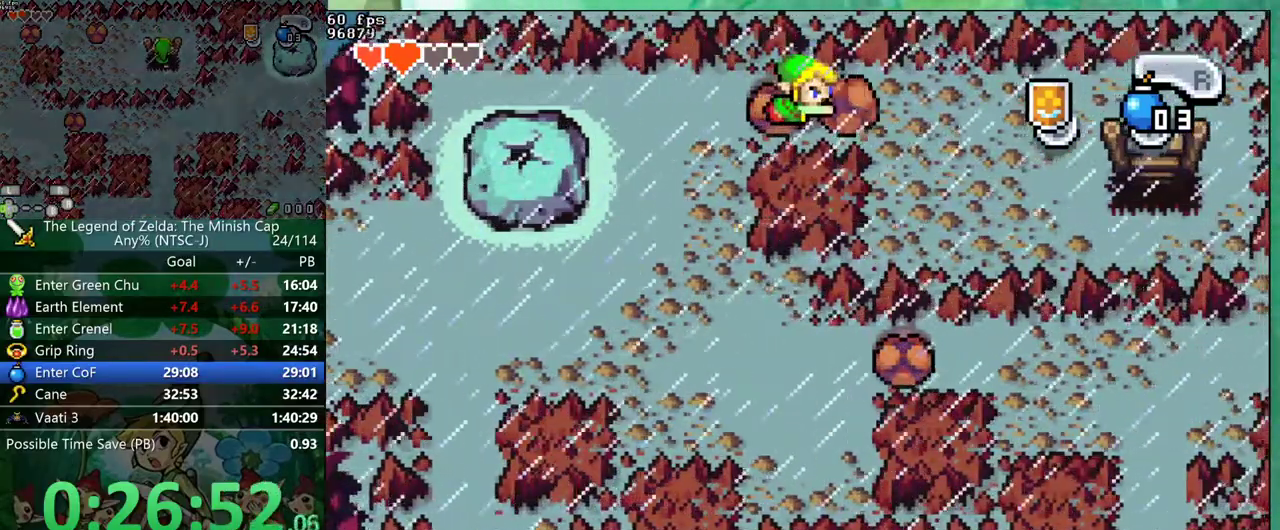
{"buttons": ["DPAD_RIGHT"], "events": []}
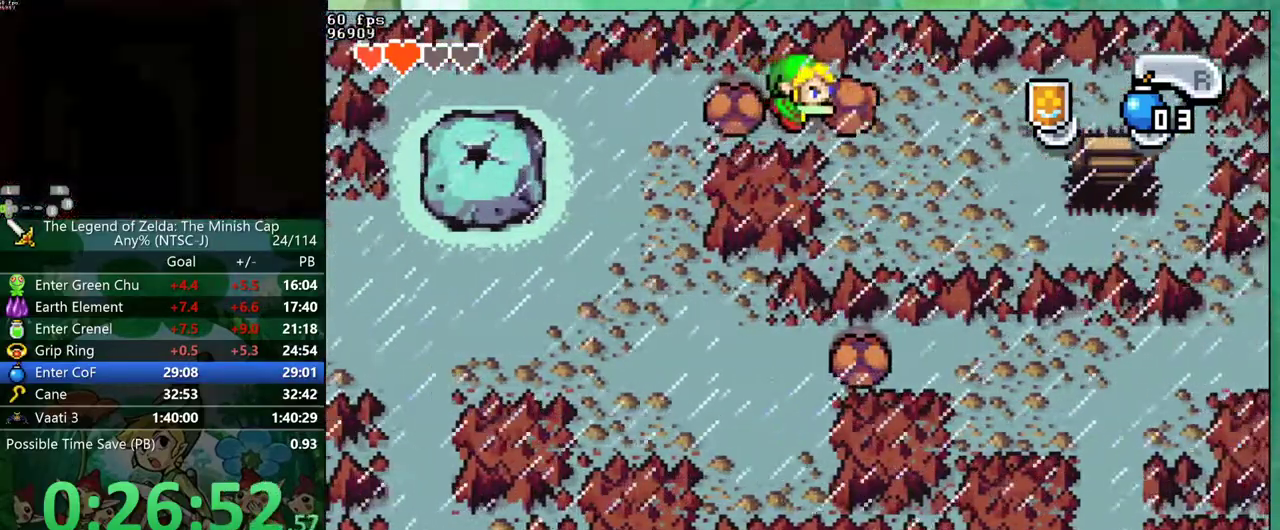
{"buttons": ["DPAD_RIGHT"], "events": []}
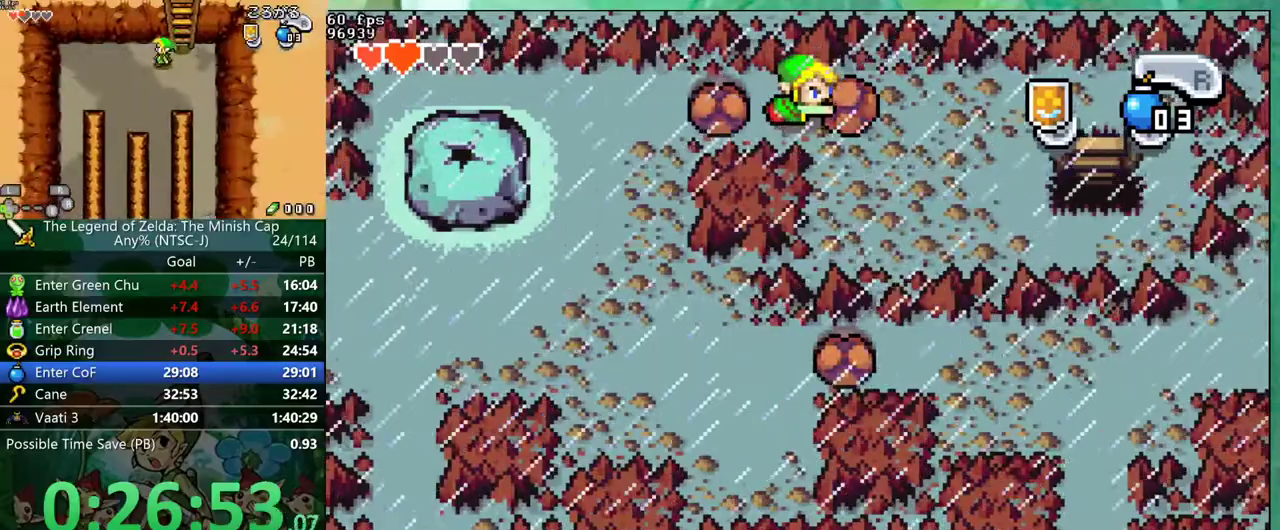
{"buttons": ["DPAD_DOWN", "DPAD_RIGHT"], "events": [[200, "DPAD_DOWN", "down"]]}
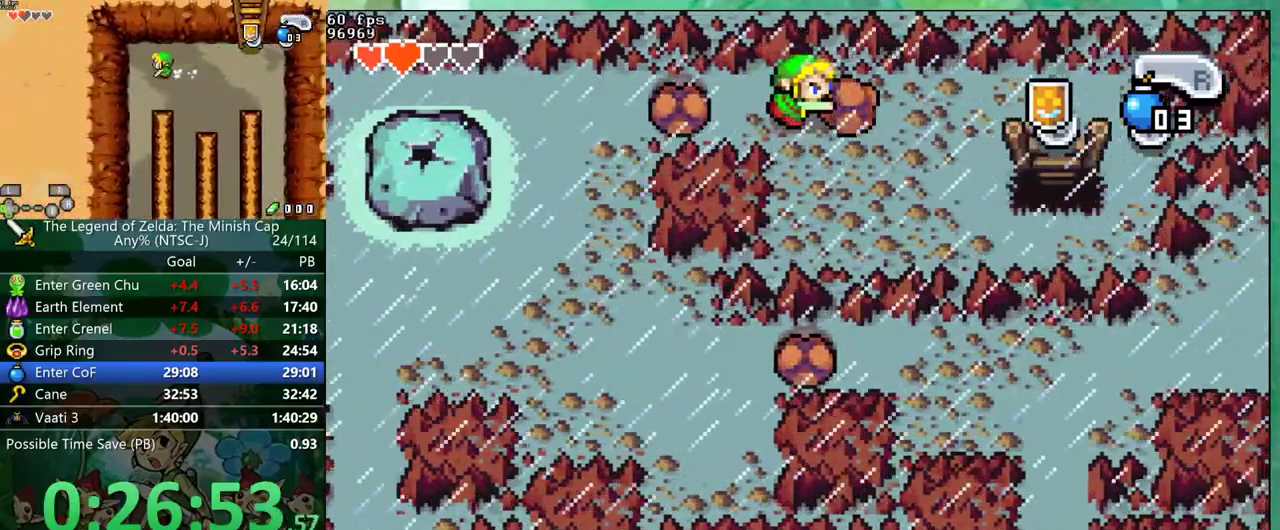
{"buttons": ["DPAD_DOWN", "DPAD_RIGHT"], "events": []}
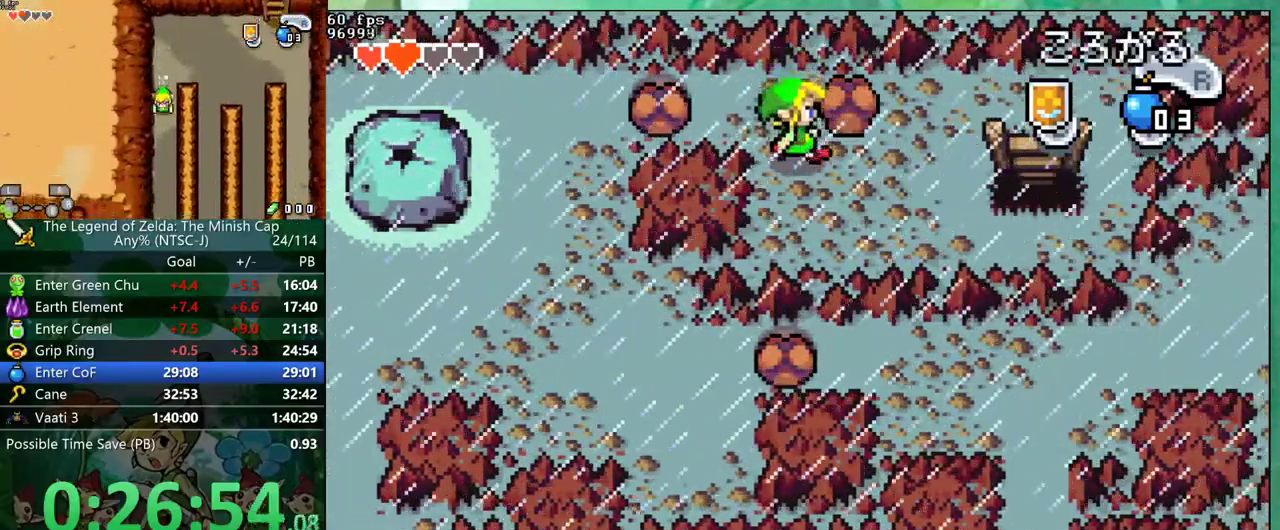
{"buttons": ["DPAD_UP", "DPAD_RIGHT"], "events": [[67, "DPAD_DOWN", "up"], [317, "DPAD_UP", "down"]]}
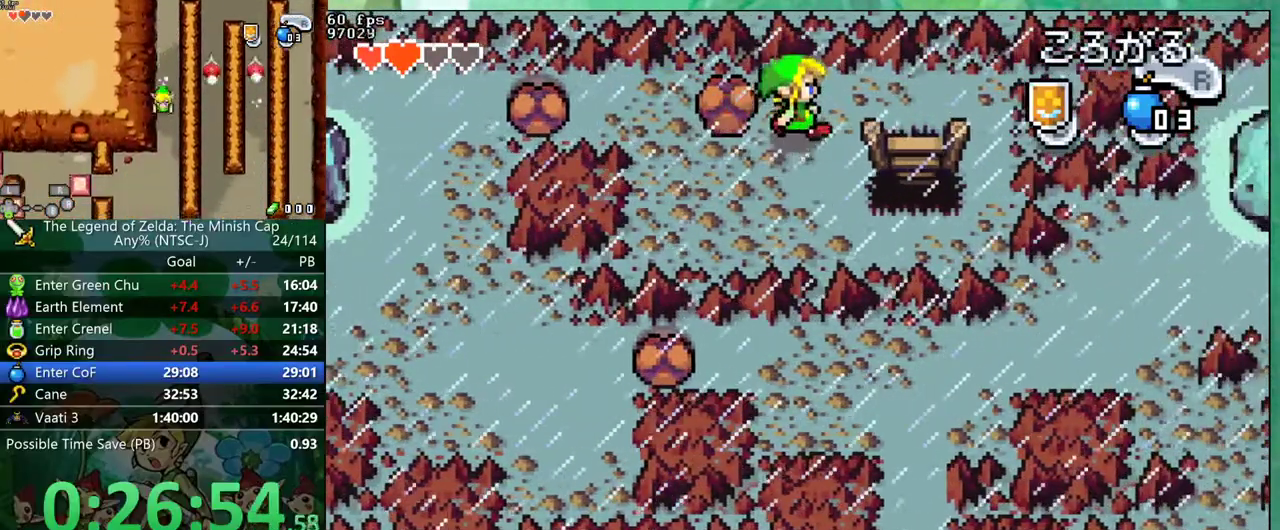
{"buttons": ["DPAD_DOWN"], "events": [[33, "DPAD_UP", "up"], [283, "DPAD_DOWN", "down"], [317, "DPAD_RIGHT", "up"]]}
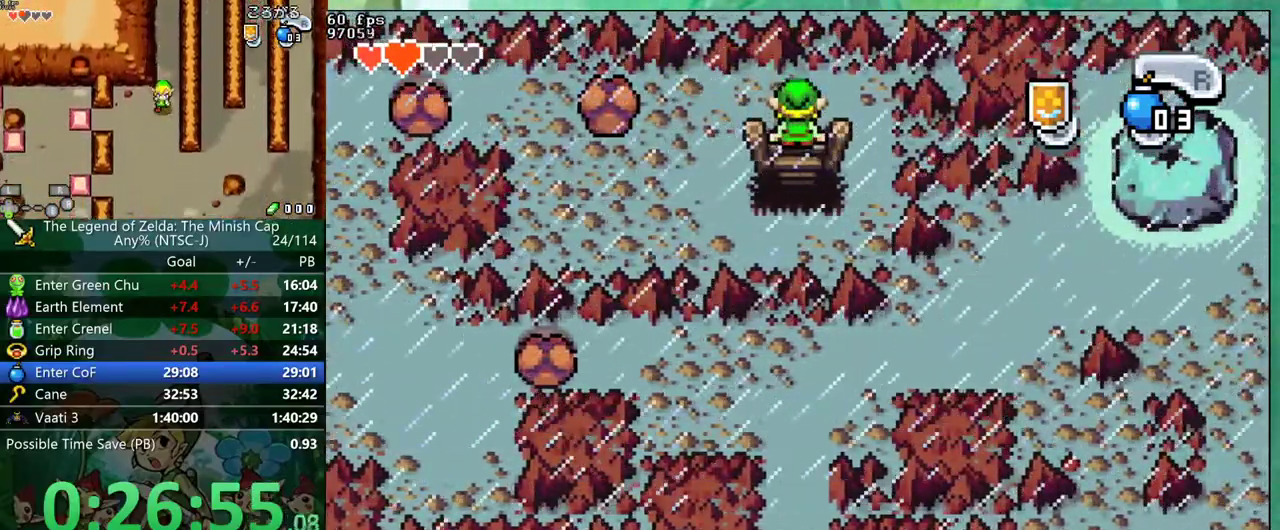
{"buttons": ["DPAD_LEFT"], "events": [[150, "DPAD_LEFT", "down"], [317, "DPAD_DOWN", "up"]]}
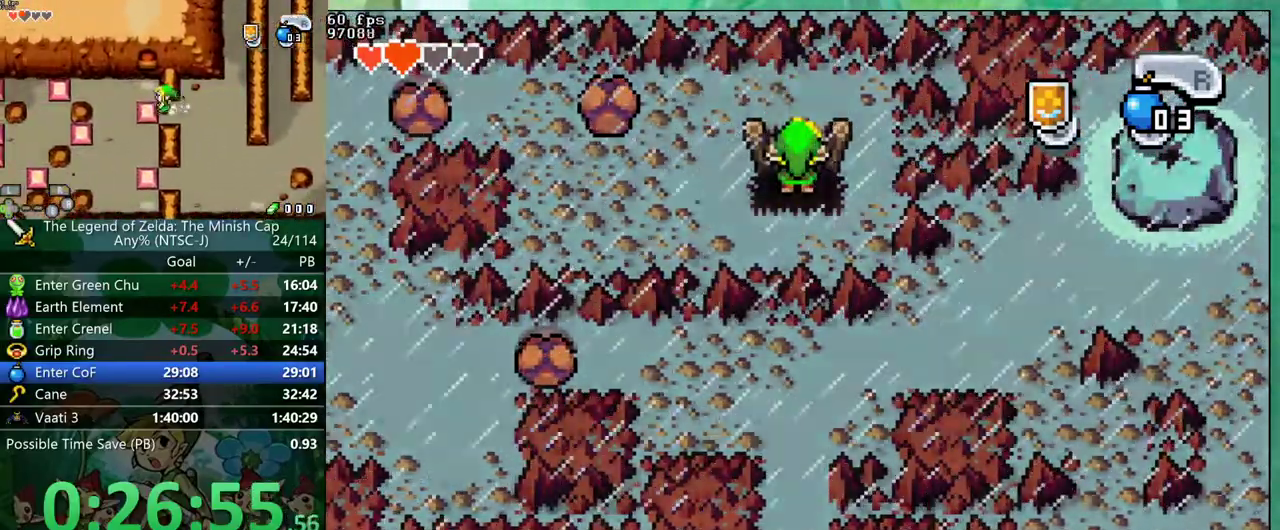
{"buttons": ["DPAD_LEFT"], "events": []}
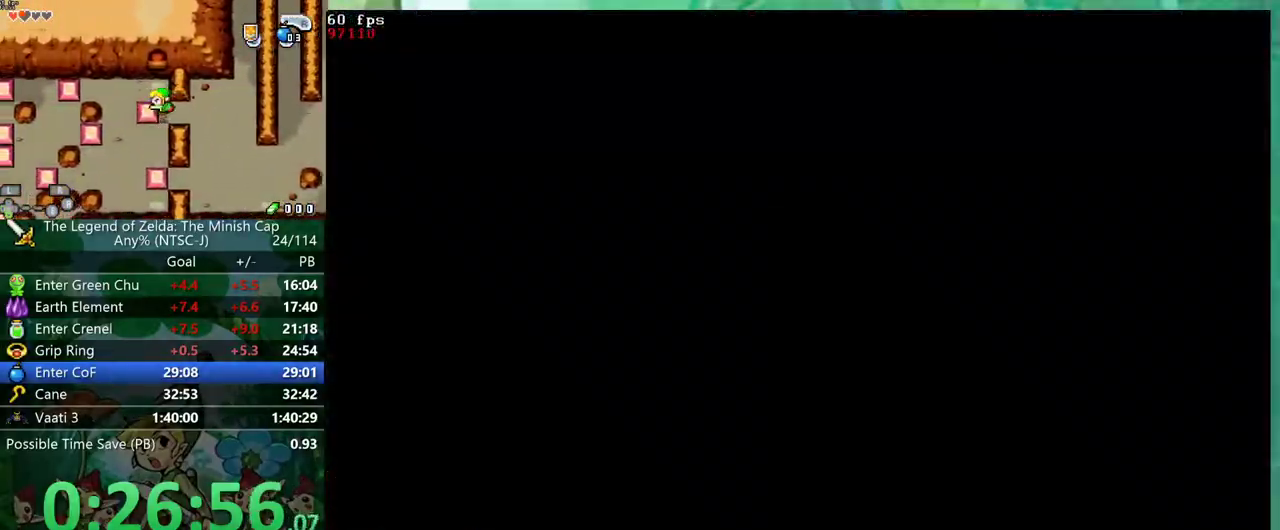
{"buttons": ["DPAD_LEFT"], "events": []}
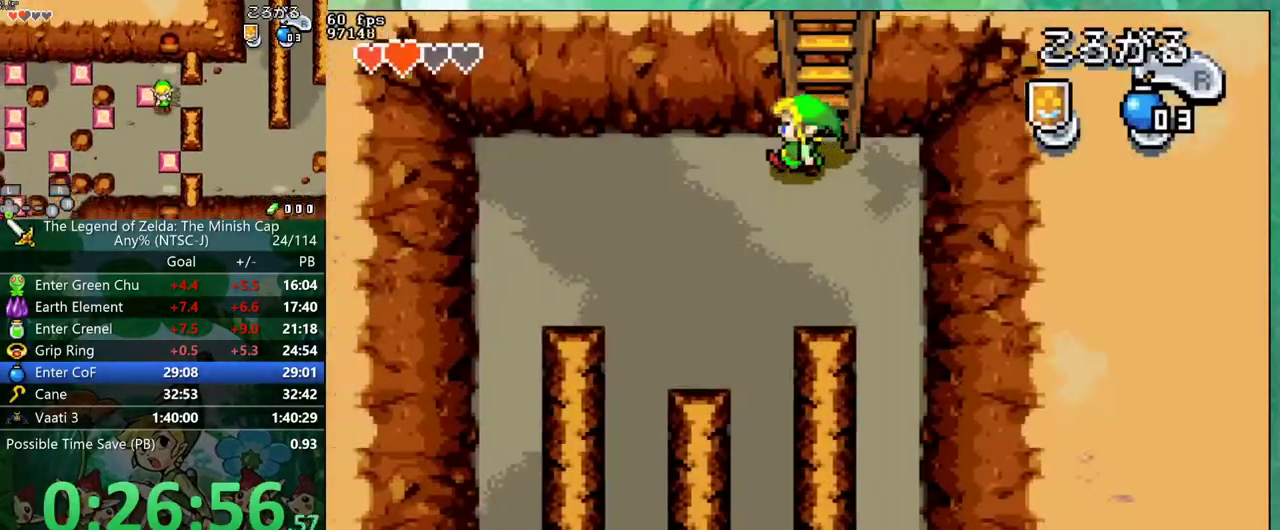
{"buttons": ["DPAD_DOWN", "DPAD_LEFT"], "events": [[133, "R1", "down"], [233, "R1", "up"], [450, "DPAD_DOWN", "down"]]}
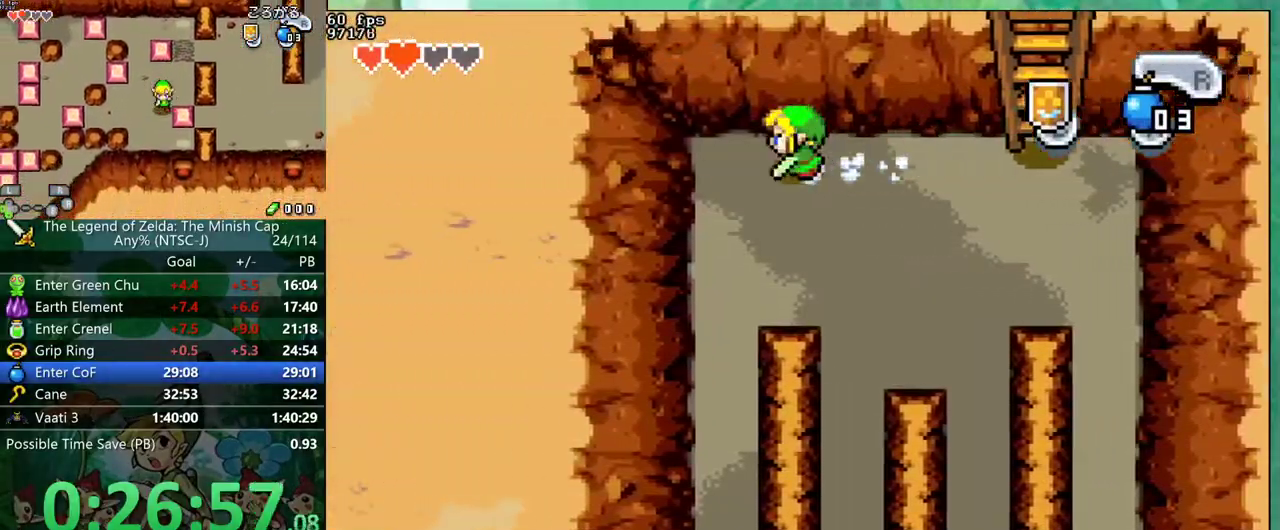
{"buttons": ["DPAD_DOWN"], "events": [[67, "DPAD_LEFT", "up"], [183, "R1", "down"], [233, "R1", "up"]]}
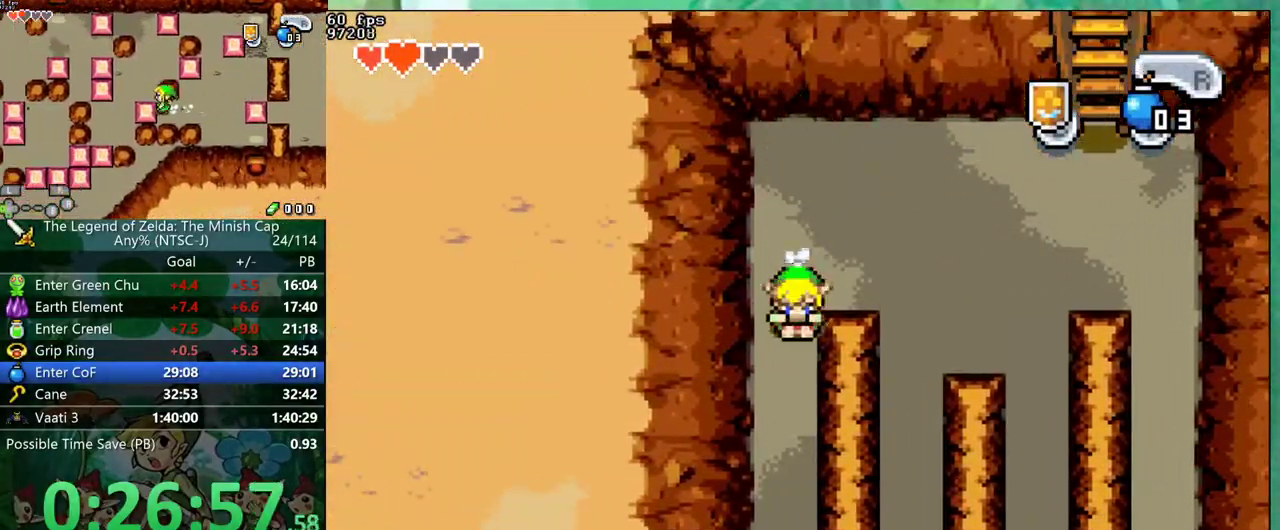
{"buttons": ["DPAD_DOWN"], "events": [[150, "R1", "down"], [267, "R1", "up"]]}